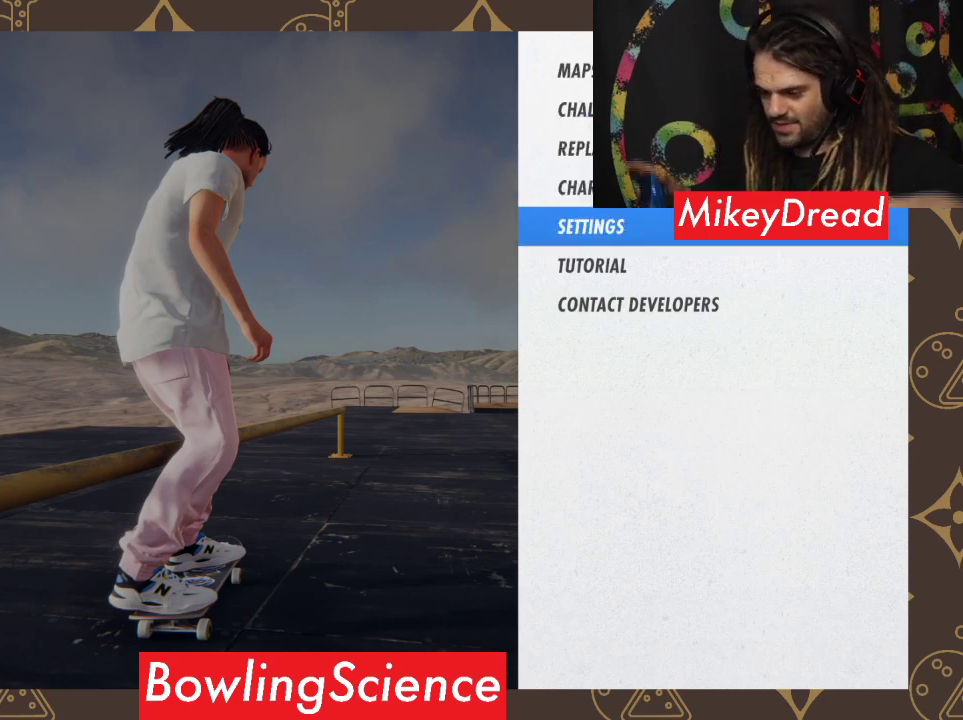
Gameplay with a controller (Xbox layout); each line is a JSON object with the inputs held at the frame after it. "events" lists button and stick changes between this image and that frame as [ms after this image, input, new state], when the widget could be followed in between.
{"buttons": [], "left_stick": "center", "right_stick": "center", "events": []}
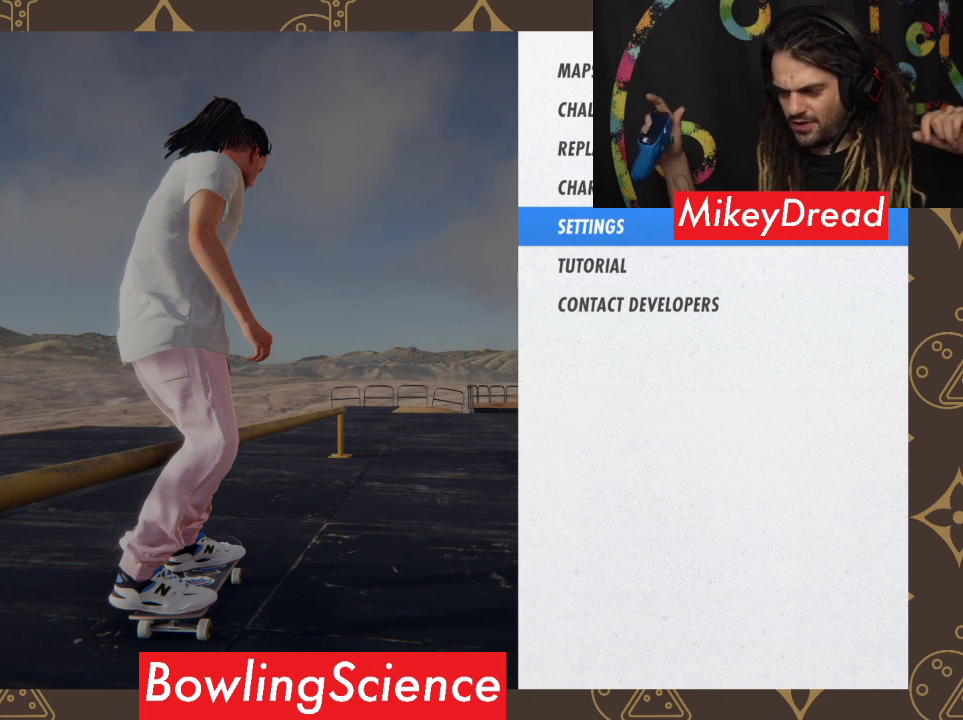
{"buttons": [], "left_stick": "center", "right_stick": "center", "events": []}
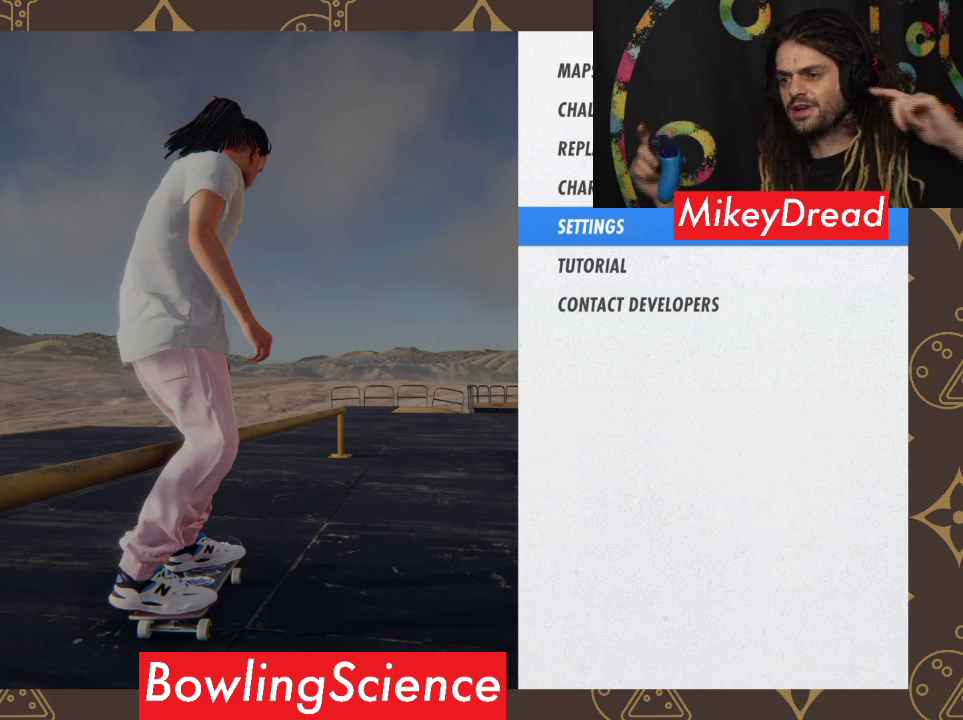
{"buttons": [], "left_stick": "center", "right_stick": "center", "events": []}
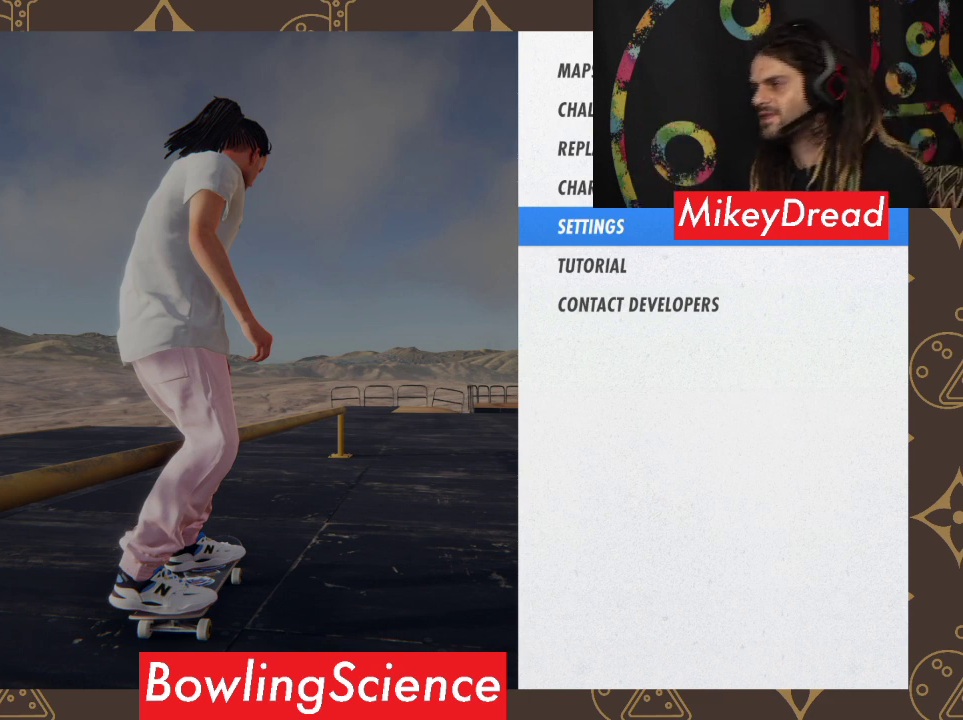
{"buttons": [], "left_stick": "center", "right_stick": "center", "events": []}
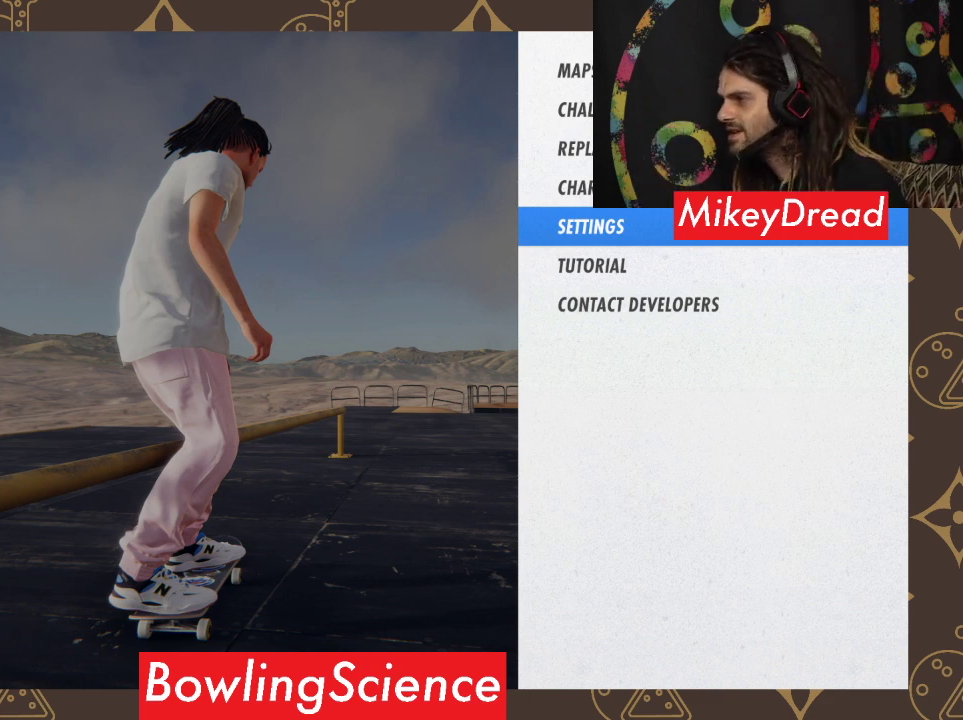
{"buttons": [], "left_stick": "center", "right_stick": "center", "events": [[67, "A", "down"], [100, "A", "up"]]}
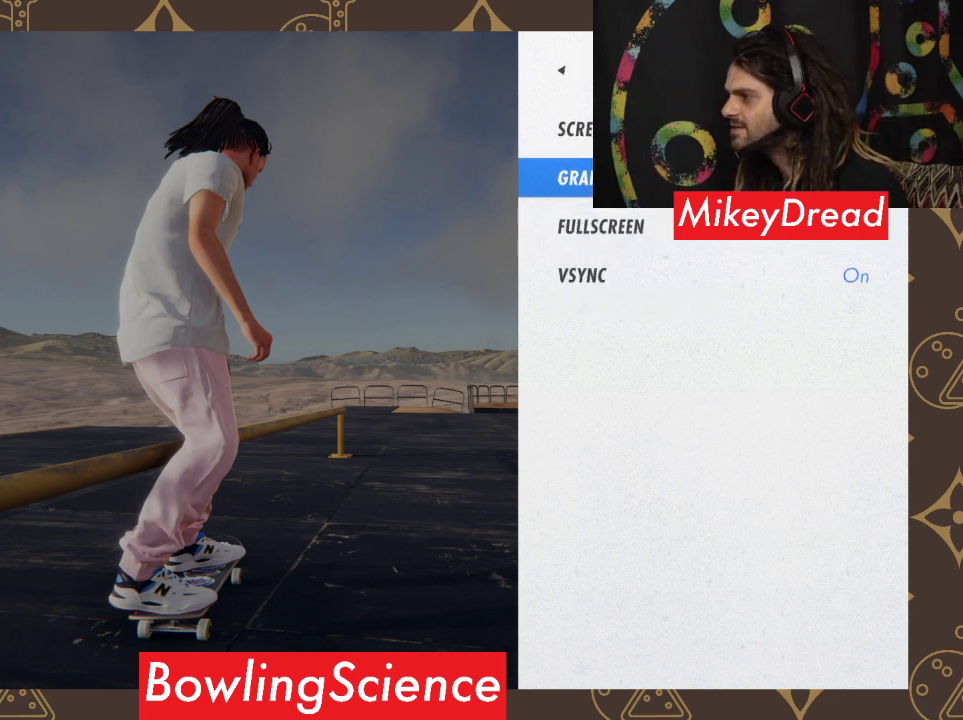
{"buttons": [], "left_stick": "center", "right_stick": "center", "events": []}
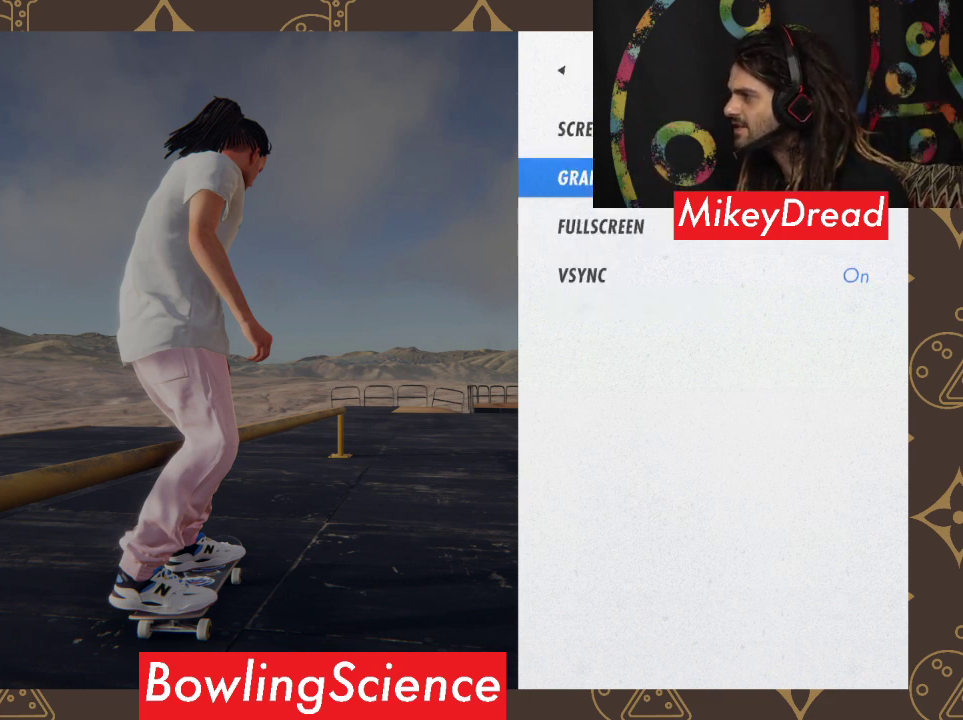
{"buttons": [], "left_stick": "center", "right_stick": "center", "events": [[133, "DPAD_LEFT", "down"], [300, "DPAD_LEFT", "up"]]}
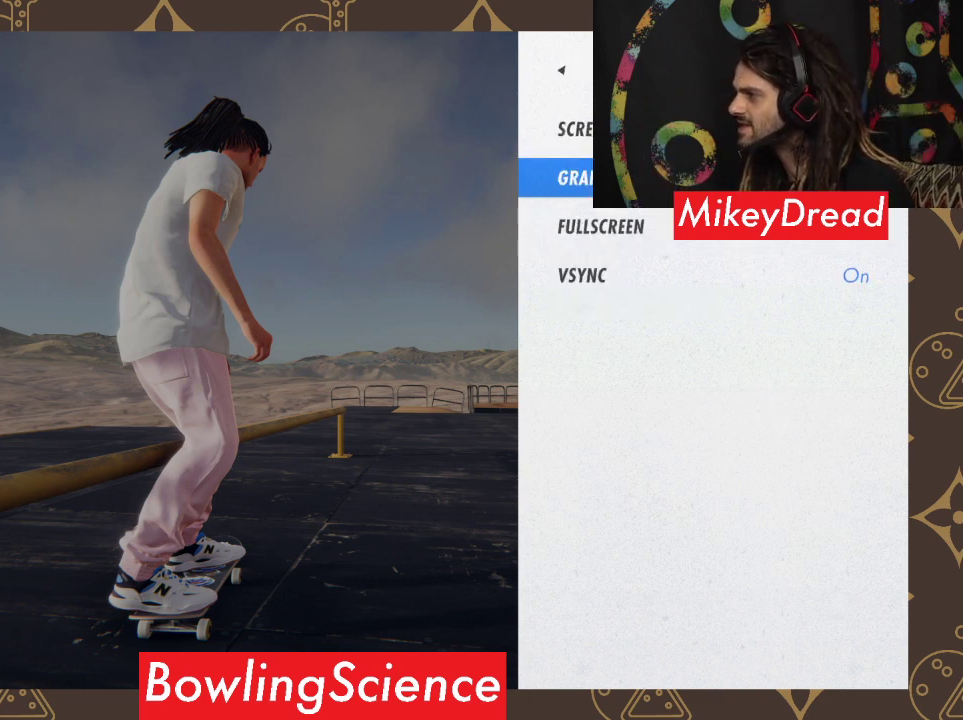
{"buttons": [], "left_stick": "center", "right_stick": "center", "events": []}
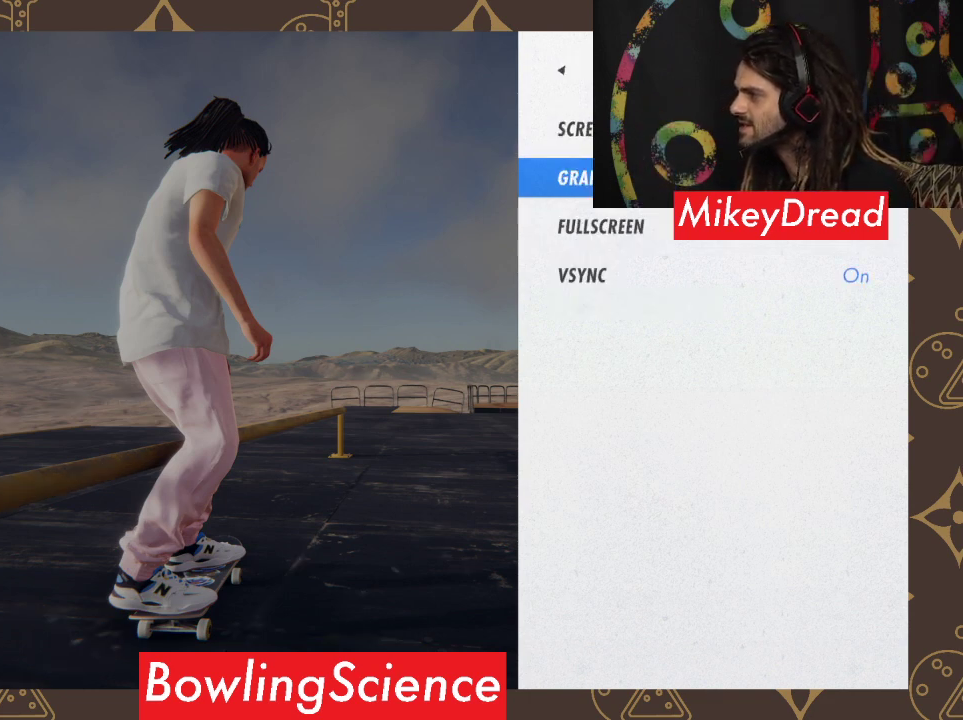
{"buttons": [], "left_stick": "center", "right_stick": "center", "events": []}
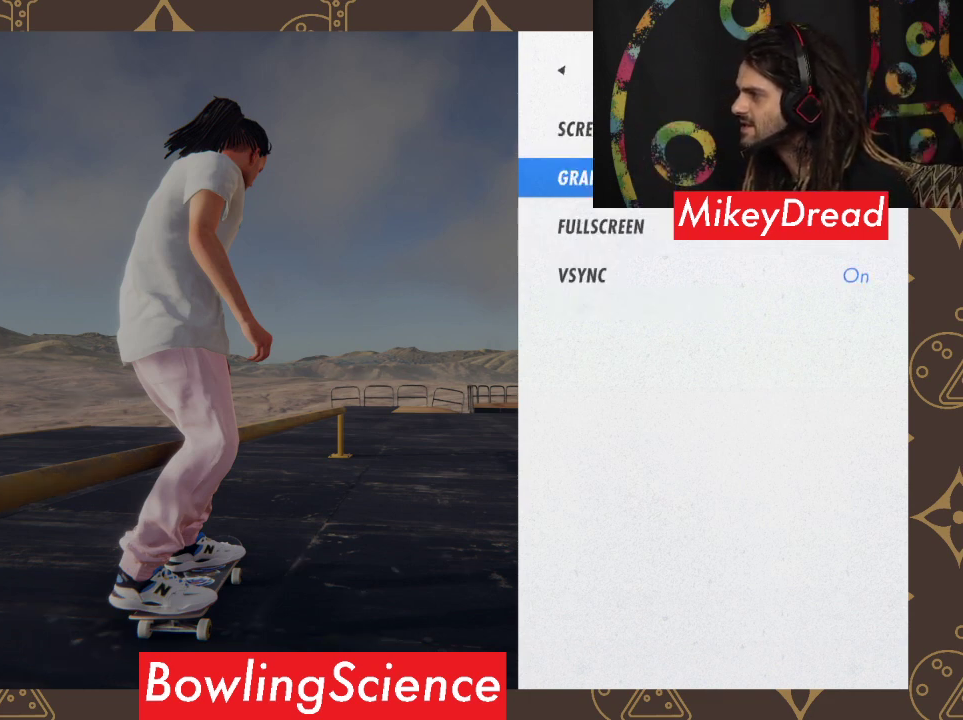
{"buttons": [], "left_stick": "center", "right_stick": "center", "events": []}
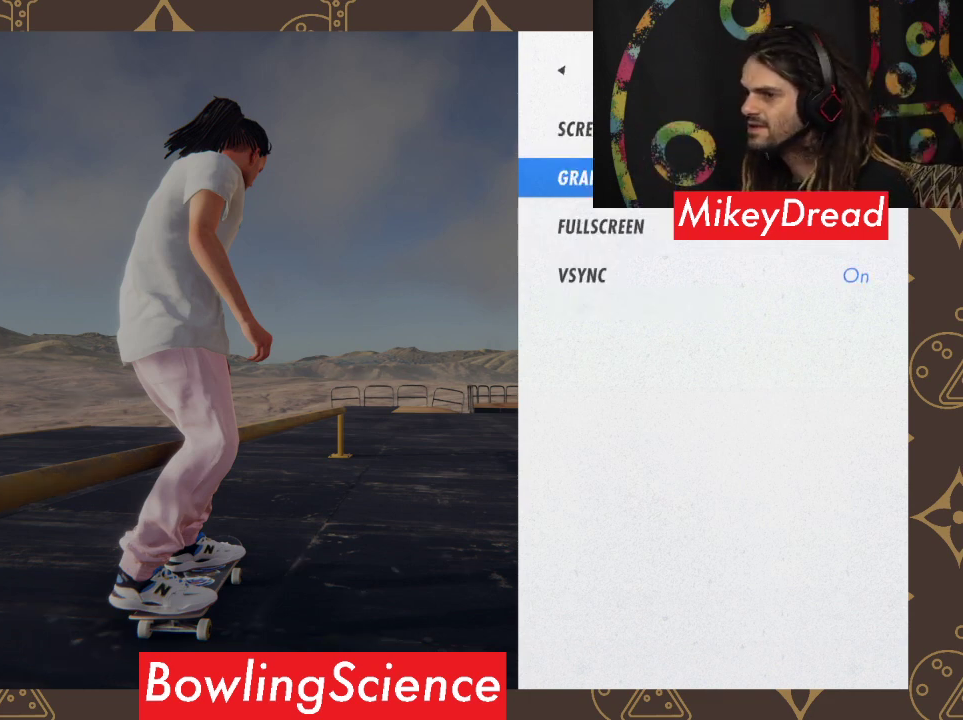
{"buttons": ["B"], "left_stick": "center", "right_stick": "center", "events": [[467, "B", "down"]]}
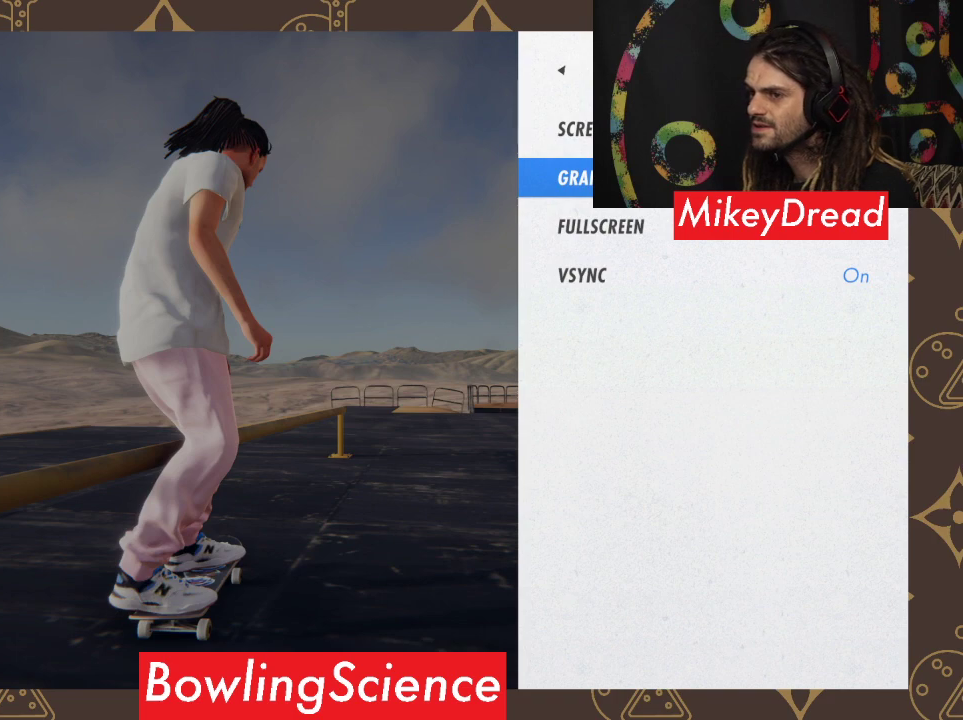
{"buttons": [], "left_stick": "center", "right_stick": "center", "events": [[33, "B", "up"]]}
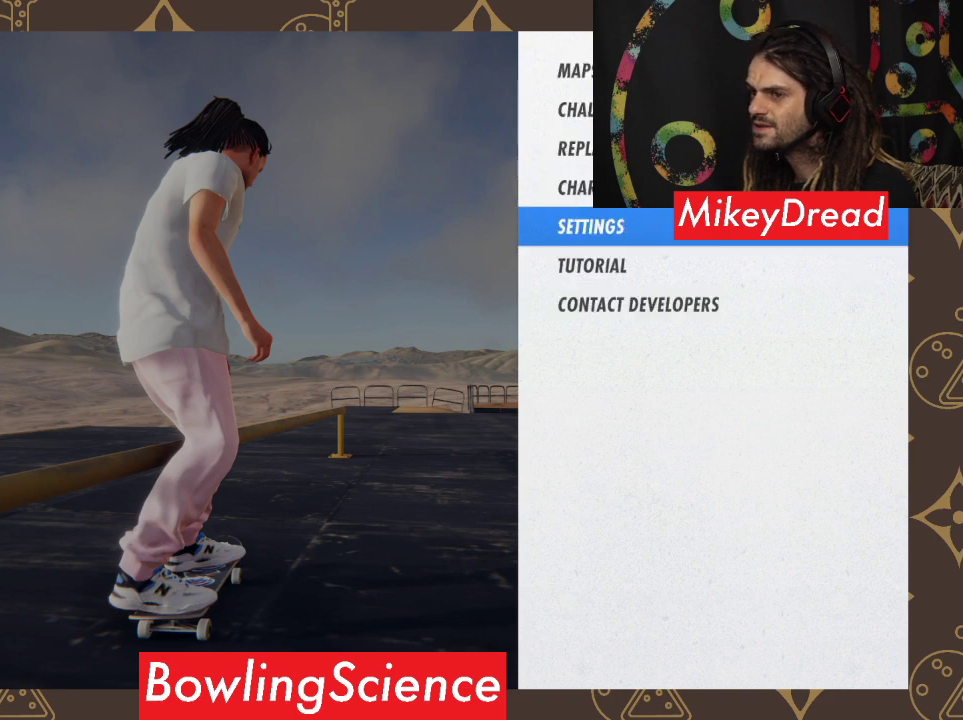
{"buttons": [], "left_stick": "center", "right_stick": "center", "events": [[167, "B", "down"], [267, "B", "up"]]}
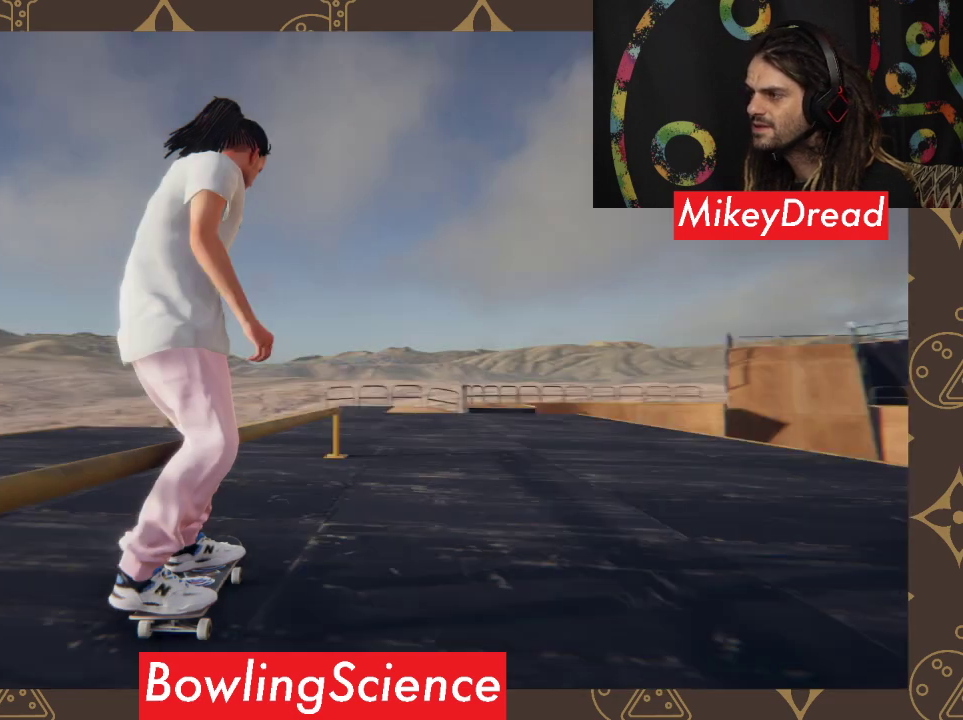
{"buttons": [], "left_stick": "right", "right_stick": "center", "events": [[100, "left_stick", "right"]]}
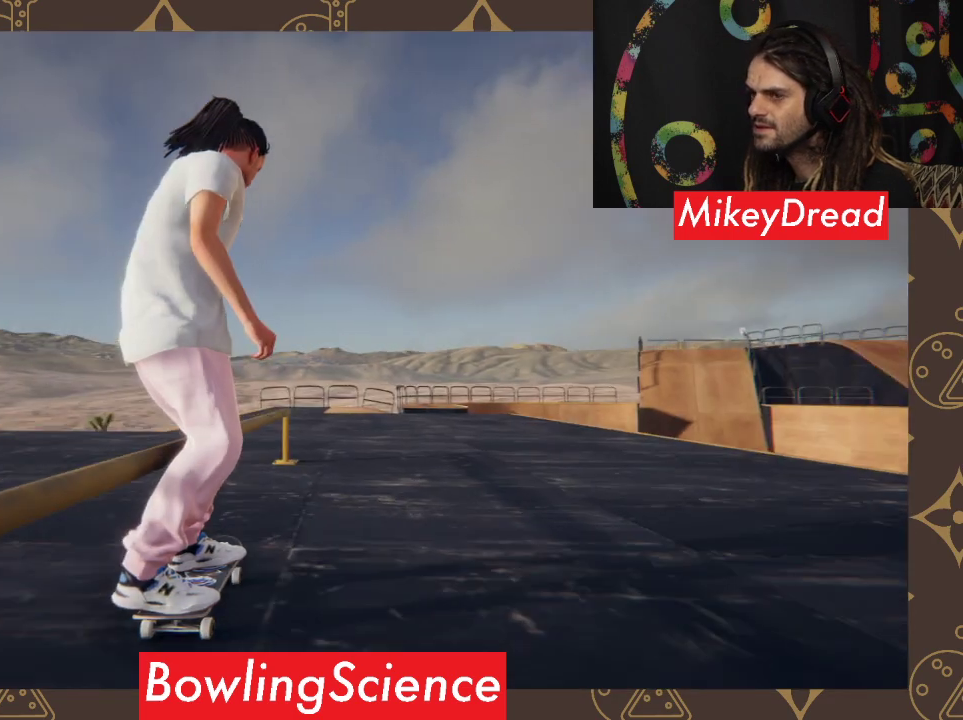
{"buttons": ["A"], "left_stick": "center", "right_stick": "center", "events": [[233, "left_stick", "center"], [500, "A", "down"]]}
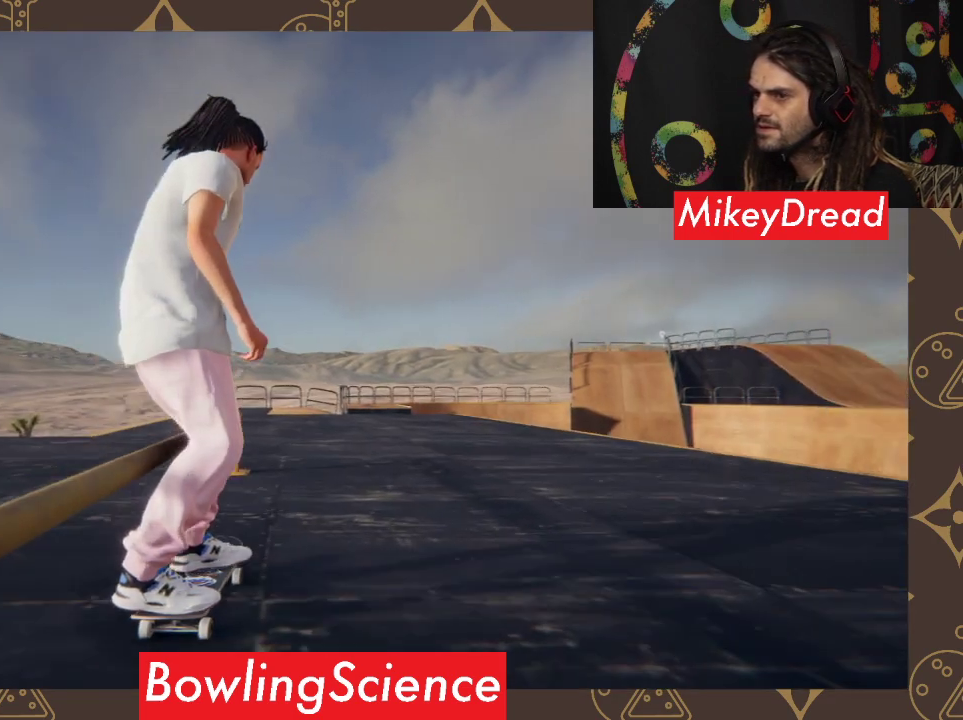
{"buttons": ["A"], "left_stick": "center", "right_stick": "center", "events": []}
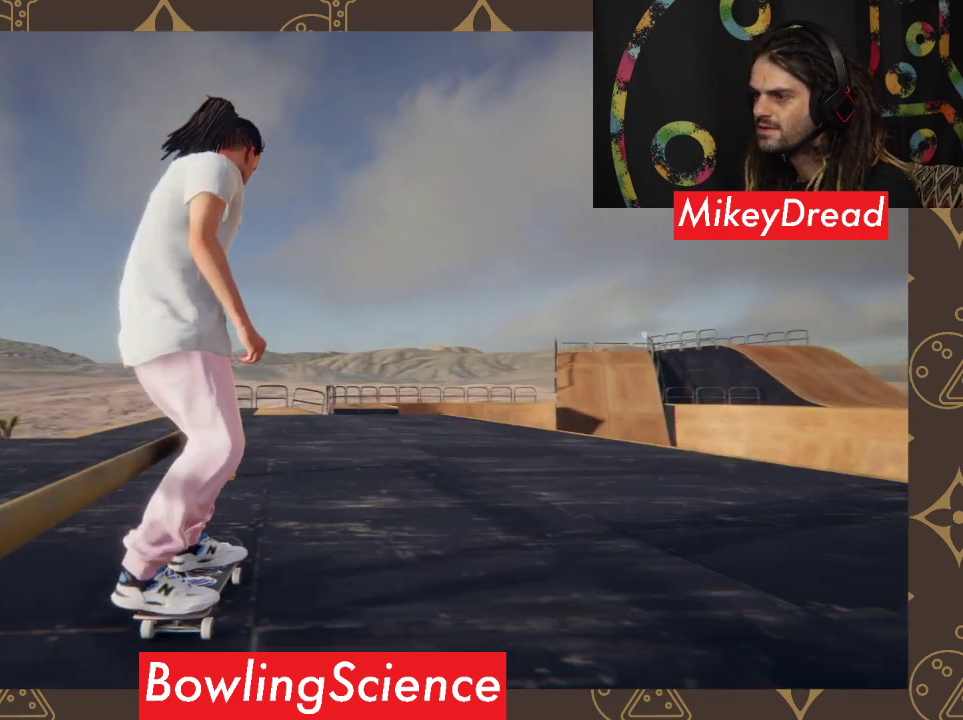
{"buttons": ["A"], "left_stick": "center", "right_stick": "center", "events": []}
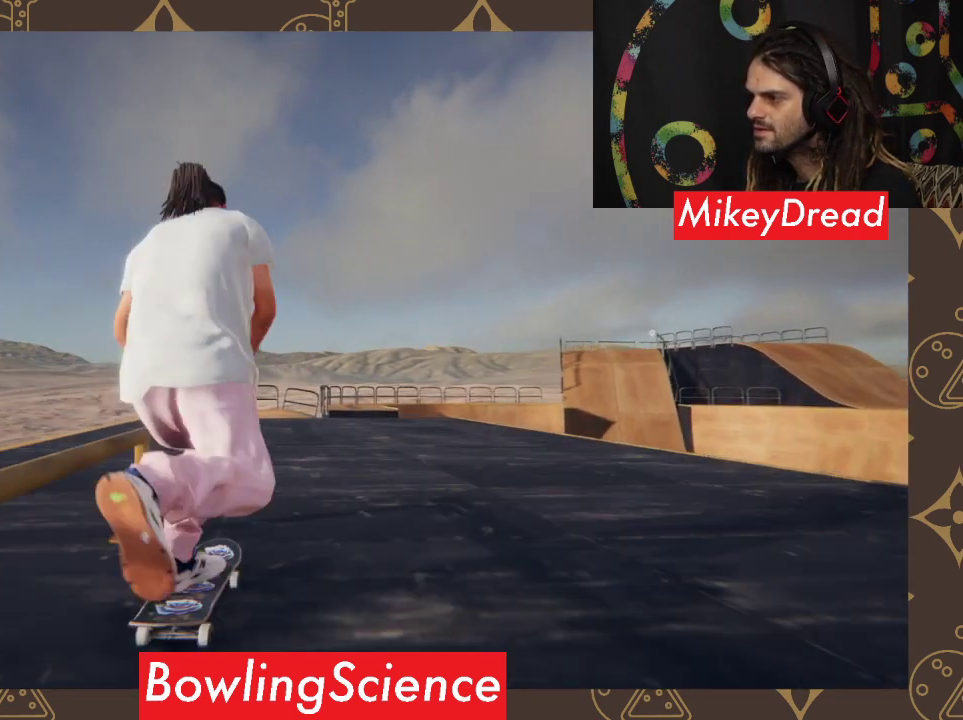
{"buttons": ["A"], "left_stick": "right", "right_stick": "center", "events": [[433, "left_stick", "right"]]}
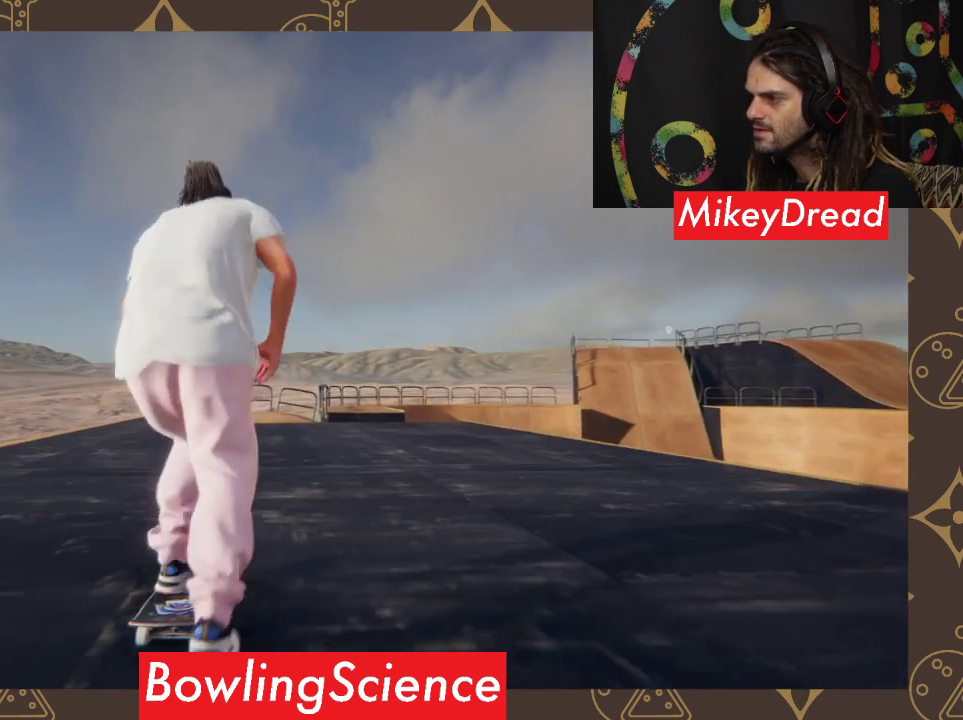
{"buttons": [], "left_stick": "right", "right_stick": "center", "events": [[167, "A", "up"]]}
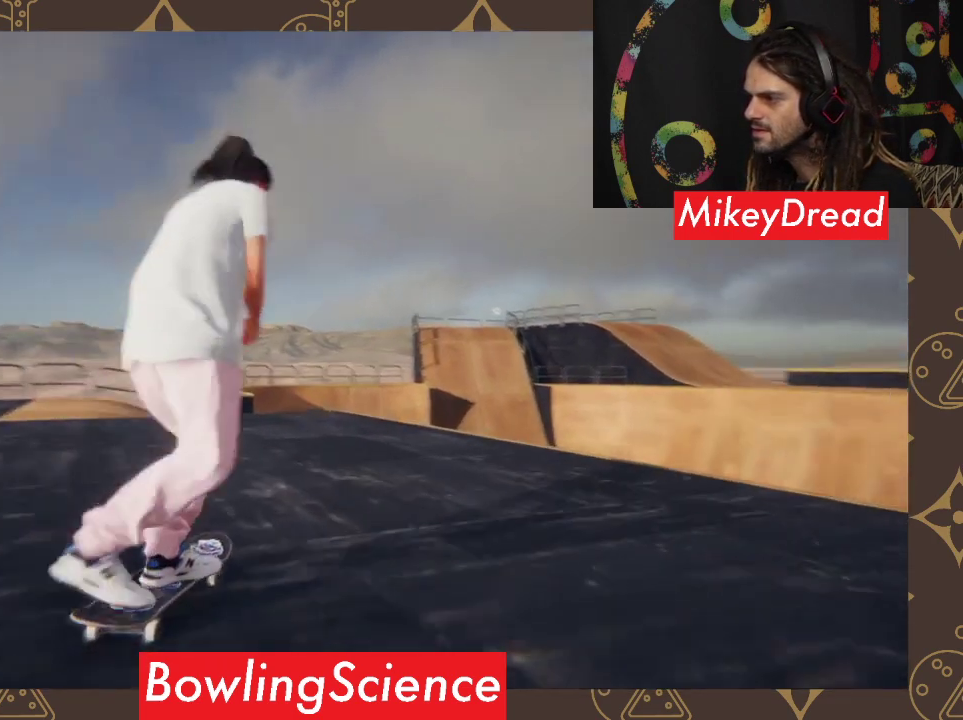
{"buttons": [], "left_stick": "down-left", "right_stick": "right", "events": [[33, "left_stick", "center"], [233, "right_stick", "down"], [333, "left_stick", "left"], [467, "right_stick", "right"], [500, "left_stick", "down-left"]]}
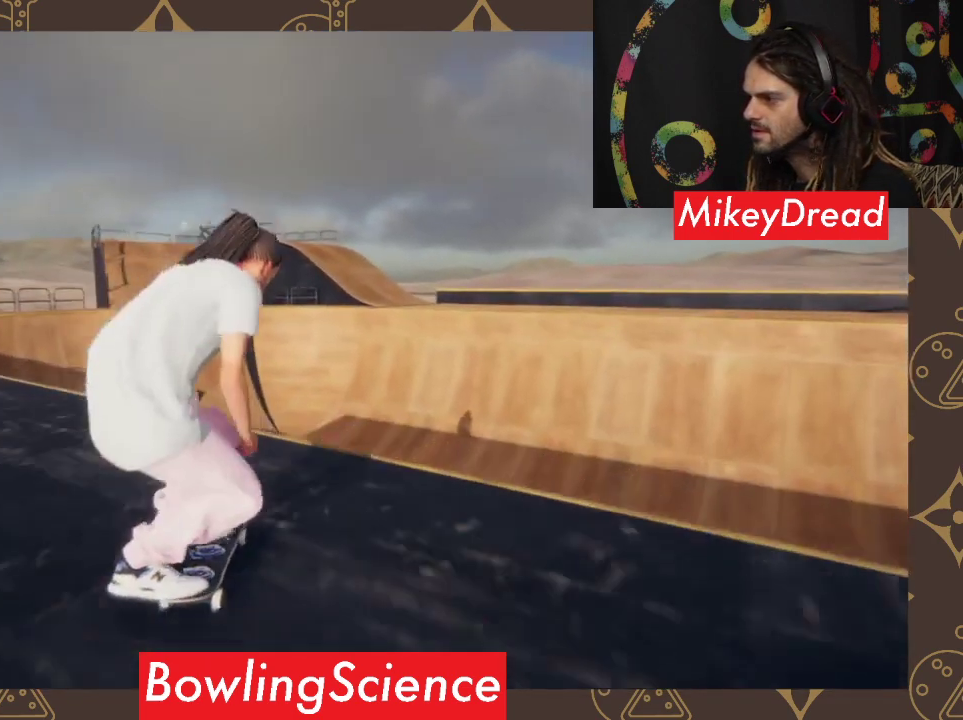
{"buttons": ["R2"], "left_stick": "center", "right_stick": "center", "events": [[133, "right_stick", "center"], [267, "left_stick", "center"], [333, "R2", "down"]]}
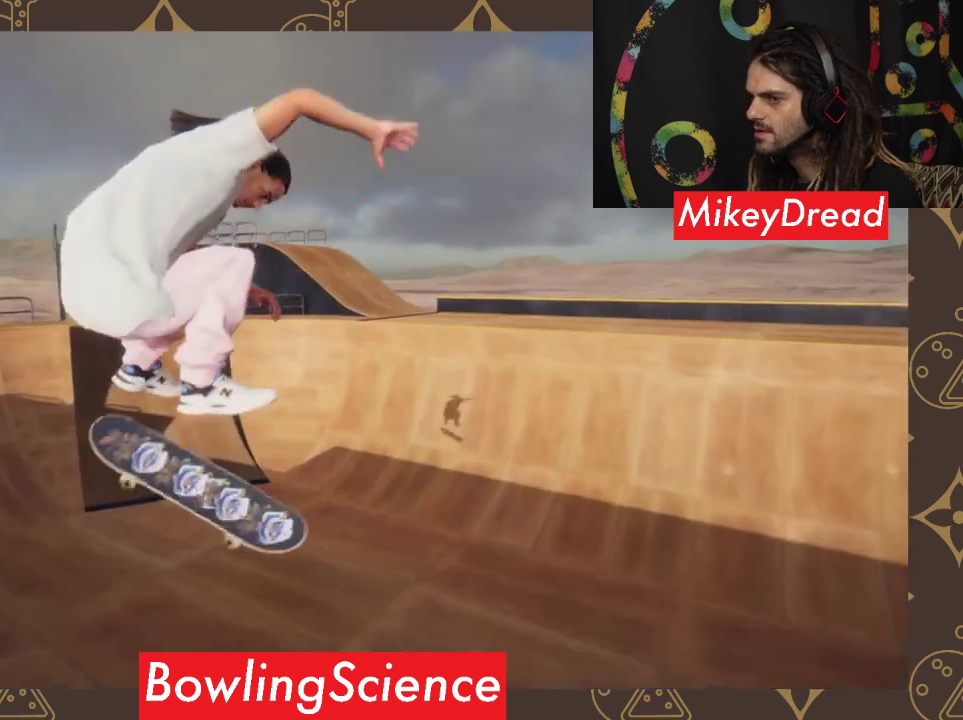
{"buttons": ["R2"], "left_stick": "center", "right_stick": "center", "events": []}
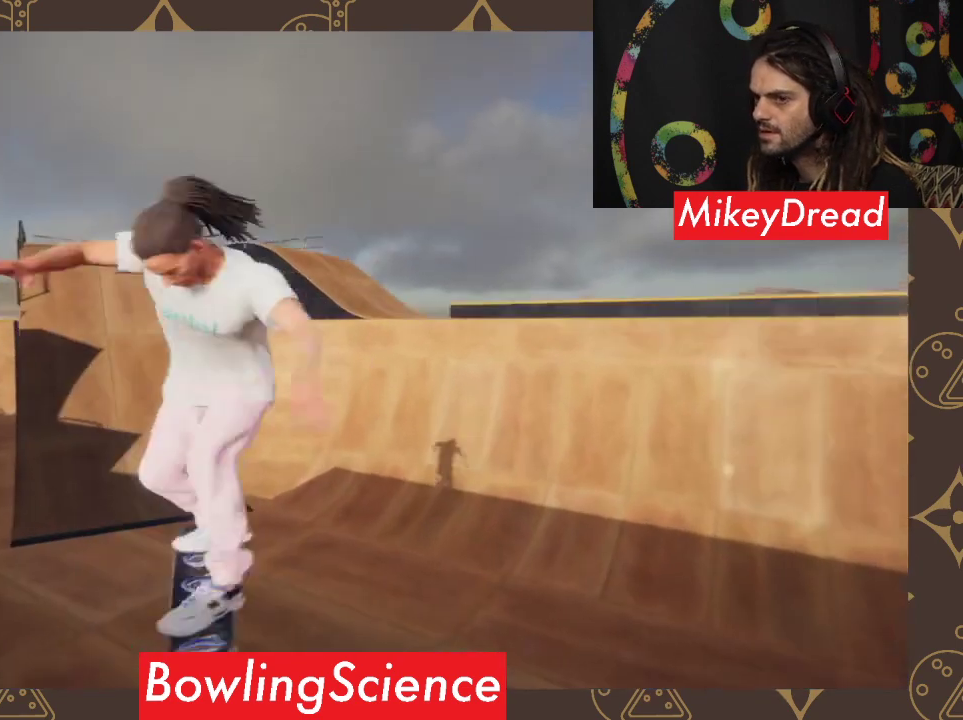
{"buttons": [], "left_stick": "center", "right_stick": "center", "events": [[467, "R2", "up"]]}
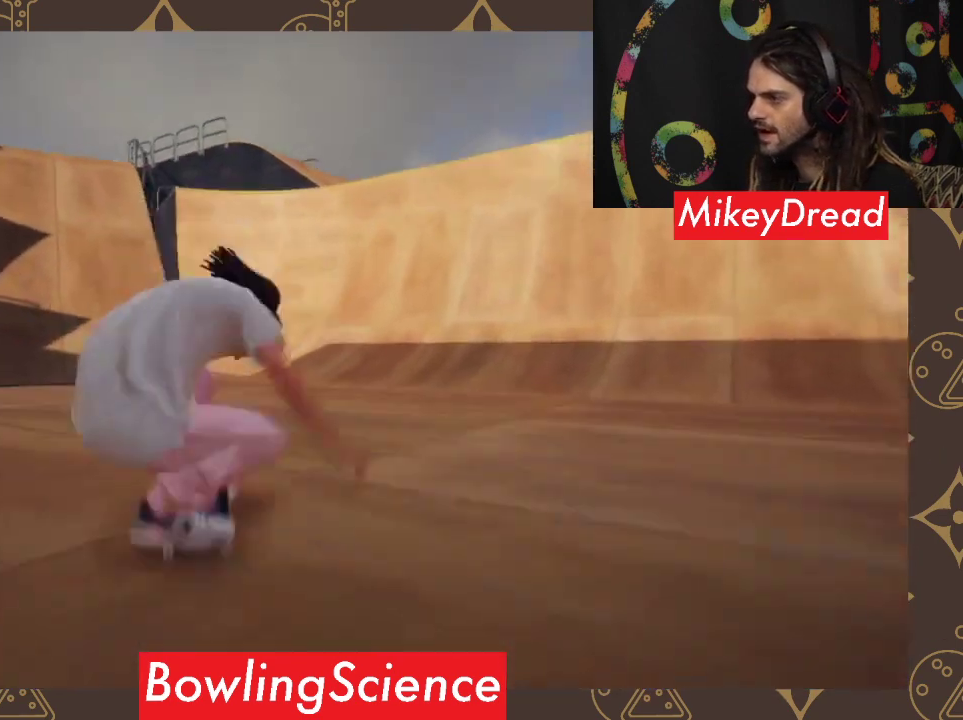
{"buttons": ["A"], "left_stick": "right", "right_stick": "center", "events": [[267, "left_stick", "right"], [400, "A", "down"]]}
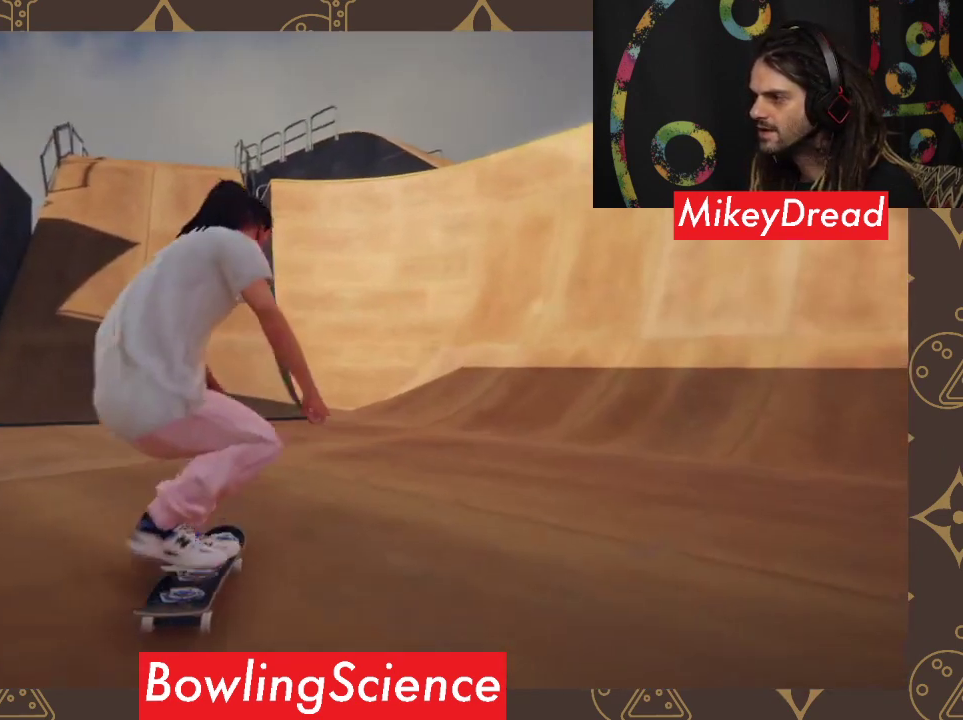
{"buttons": ["A"], "left_stick": "right", "right_stick": "center", "events": []}
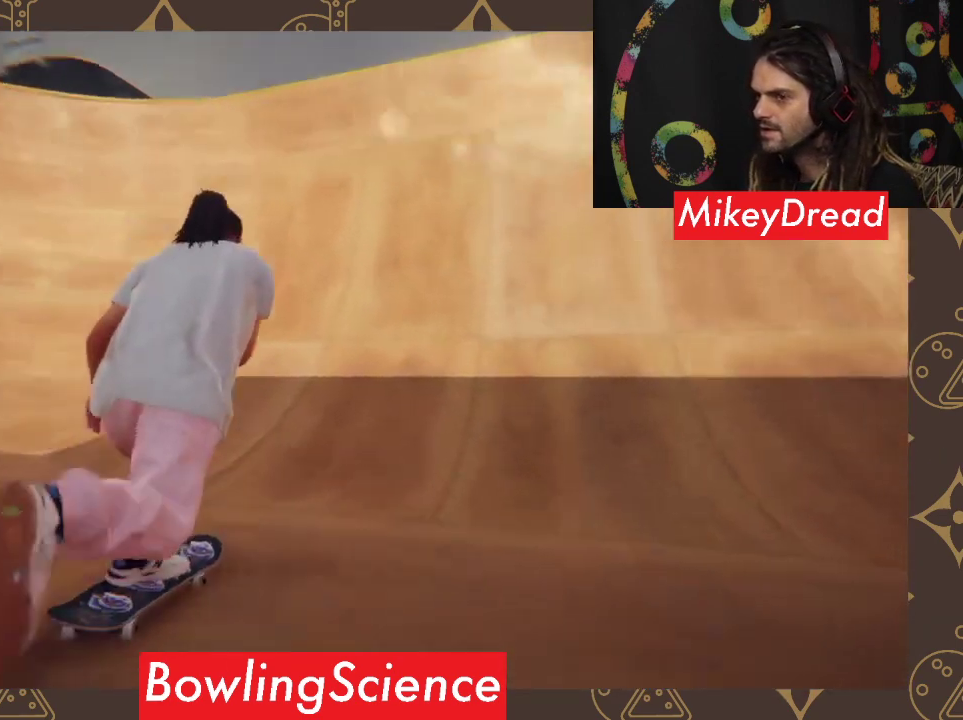
{"buttons": ["A"], "left_stick": "center", "right_stick": "center", "events": [[200, "left_stick", "center"]]}
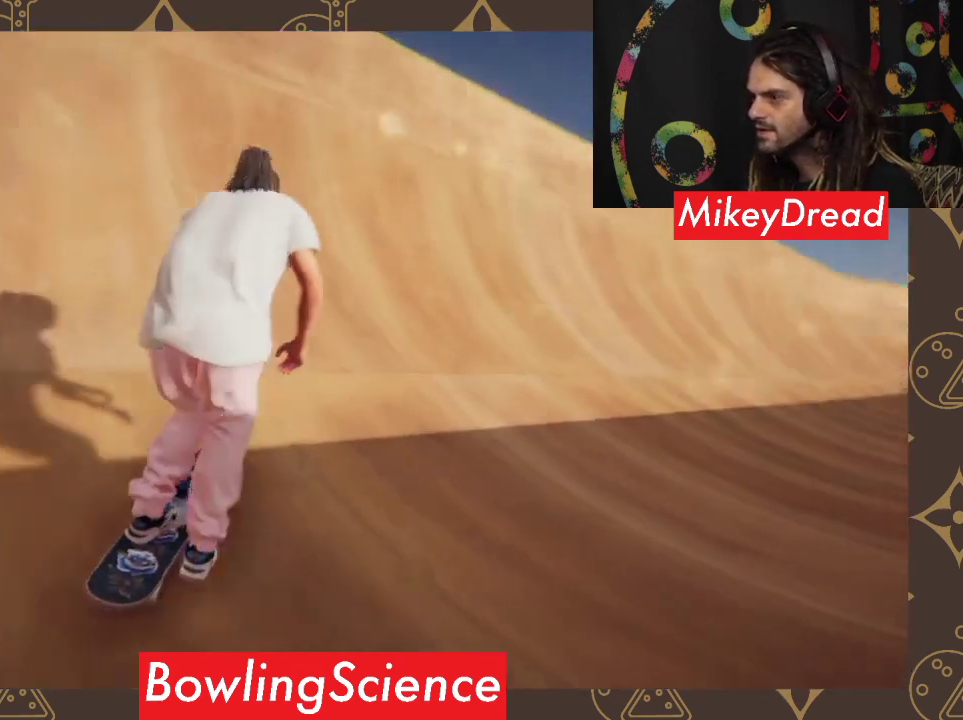
{"buttons": ["A"], "left_stick": "center", "right_stick": "center", "events": [[67, "left_stick", "left"], [400, "left_stick", "center"]]}
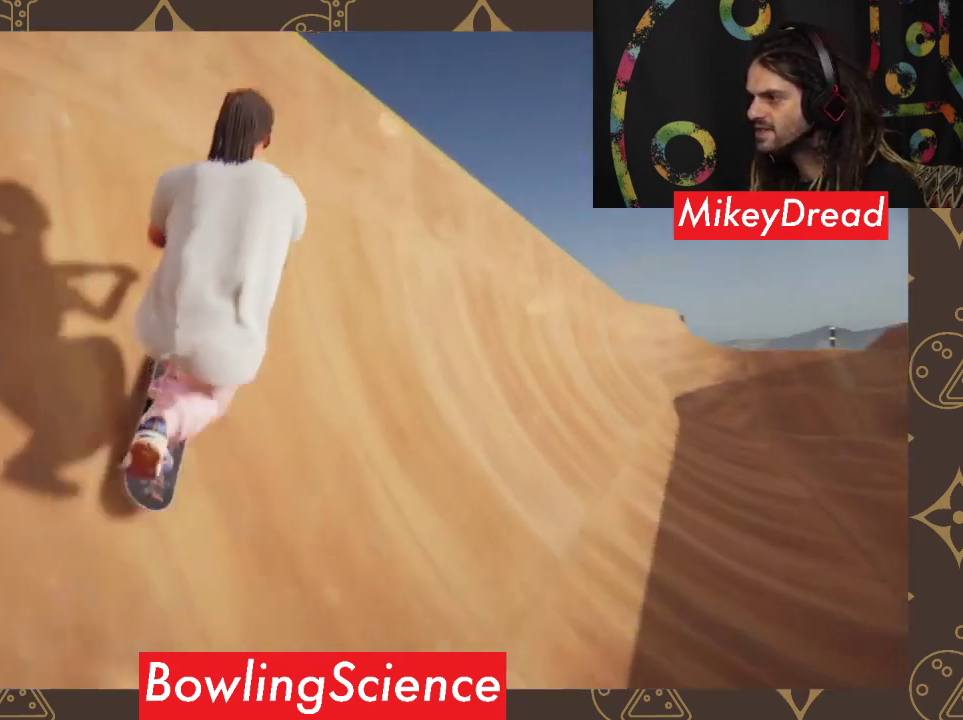
{"buttons": [], "left_stick": "right", "right_stick": "center", "events": [[33, "A", "up"], [433, "left_stick", "right"]]}
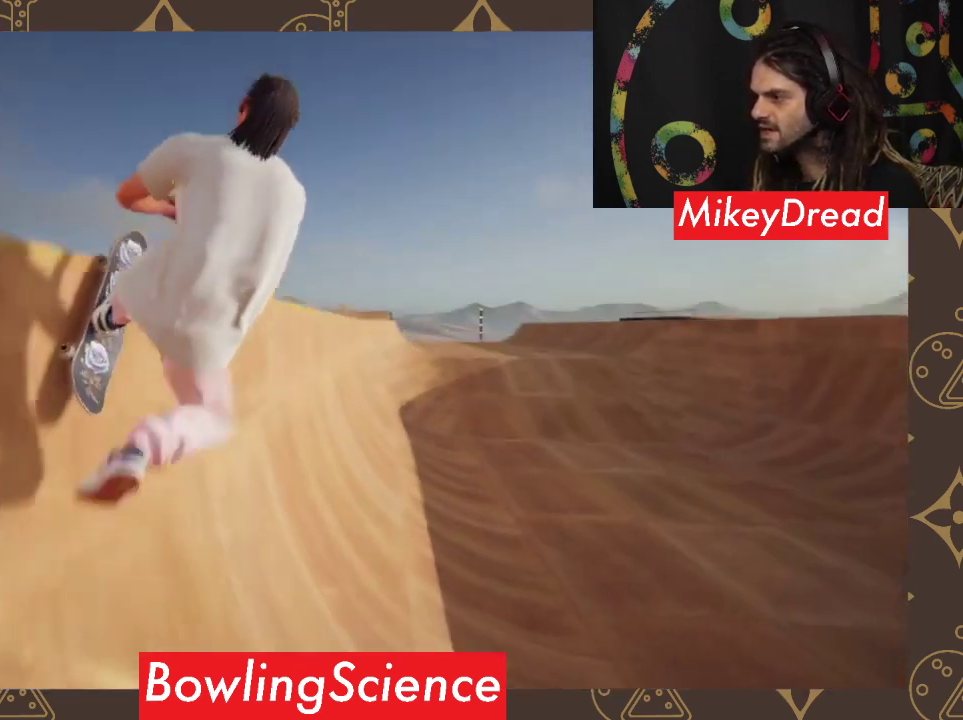
{"buttons": [], "left_stick": "center", "right_stick": "center", "events": [[267, "left_stick", "center"]]}
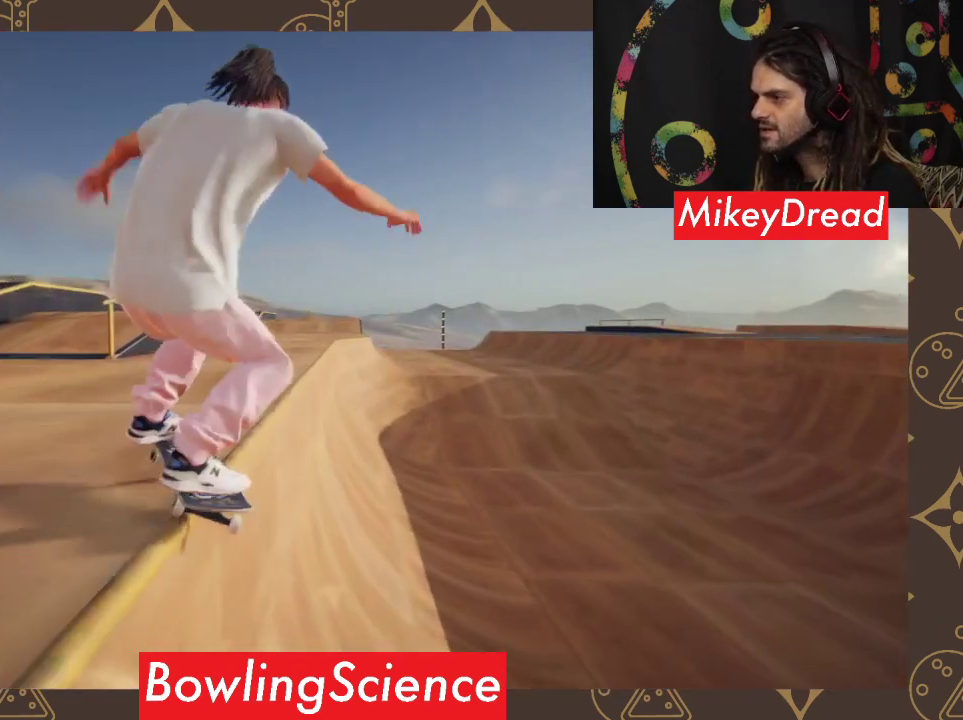
{"buttons": [], "left_stick": "right", "right_stick": "down", "events": [[367, "right_stick", "down"], [400, "left_stick", "right"]]}